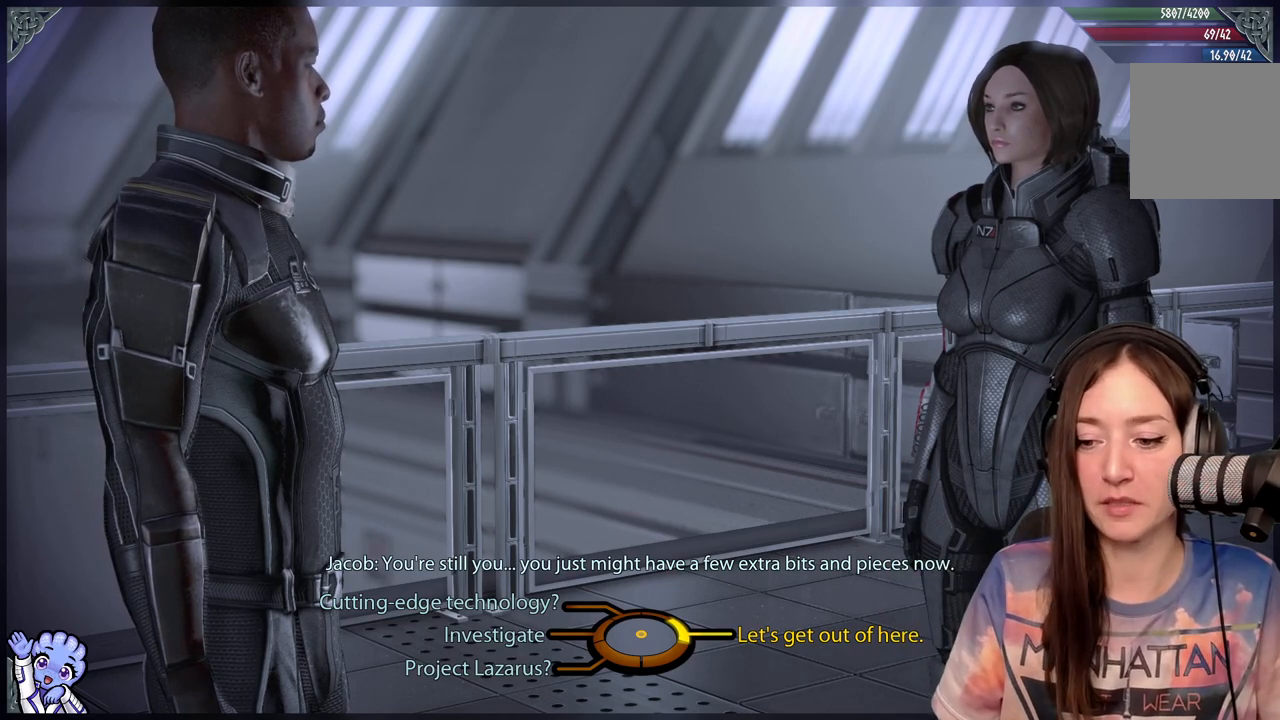
Gameplay with a controller (Xbox layout); each line is a JSON object with the inputs held at the frame after it. "events" lists button and stick changes between this image and that frame as [ms after this image, input, new state], when the widget could be followed in between.
{"buttons": [], "left_stick": "up-left", "right_stick": "center", "events": [[400, "left_stick", "up-left"]]}
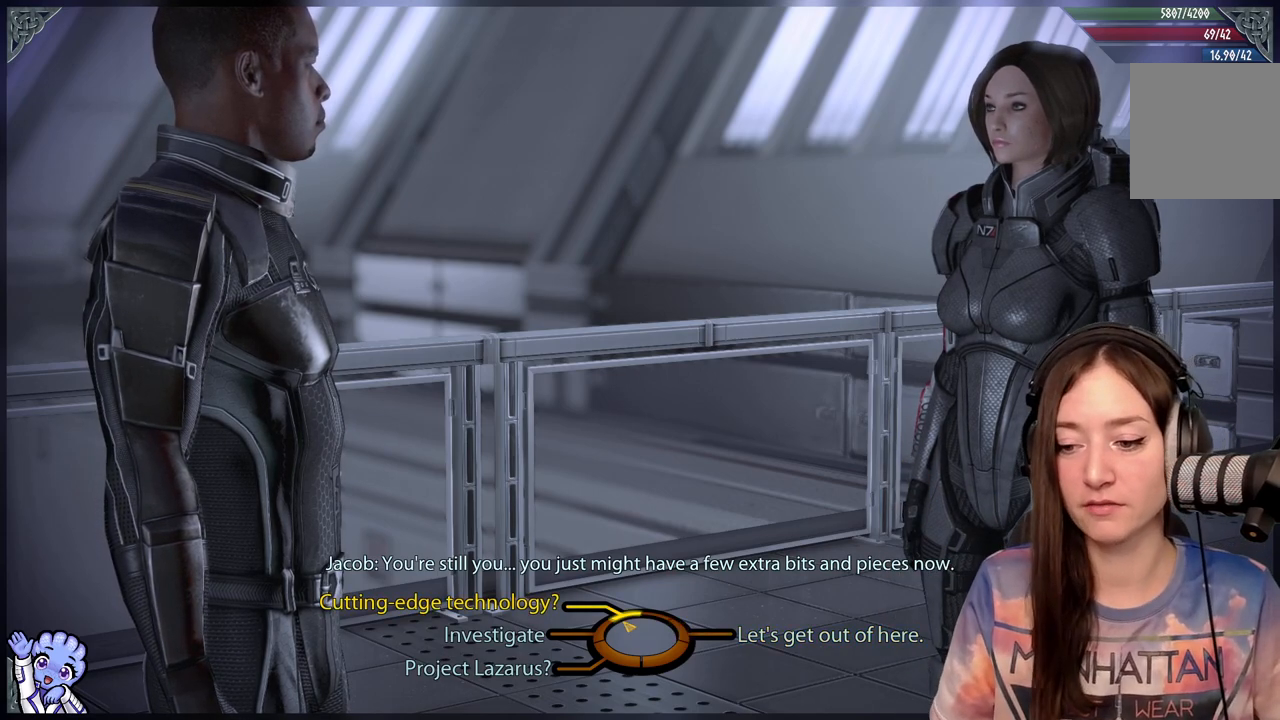
{"buttons": [], "left_stick": "up-left", "right_stick": "center", "events": []}
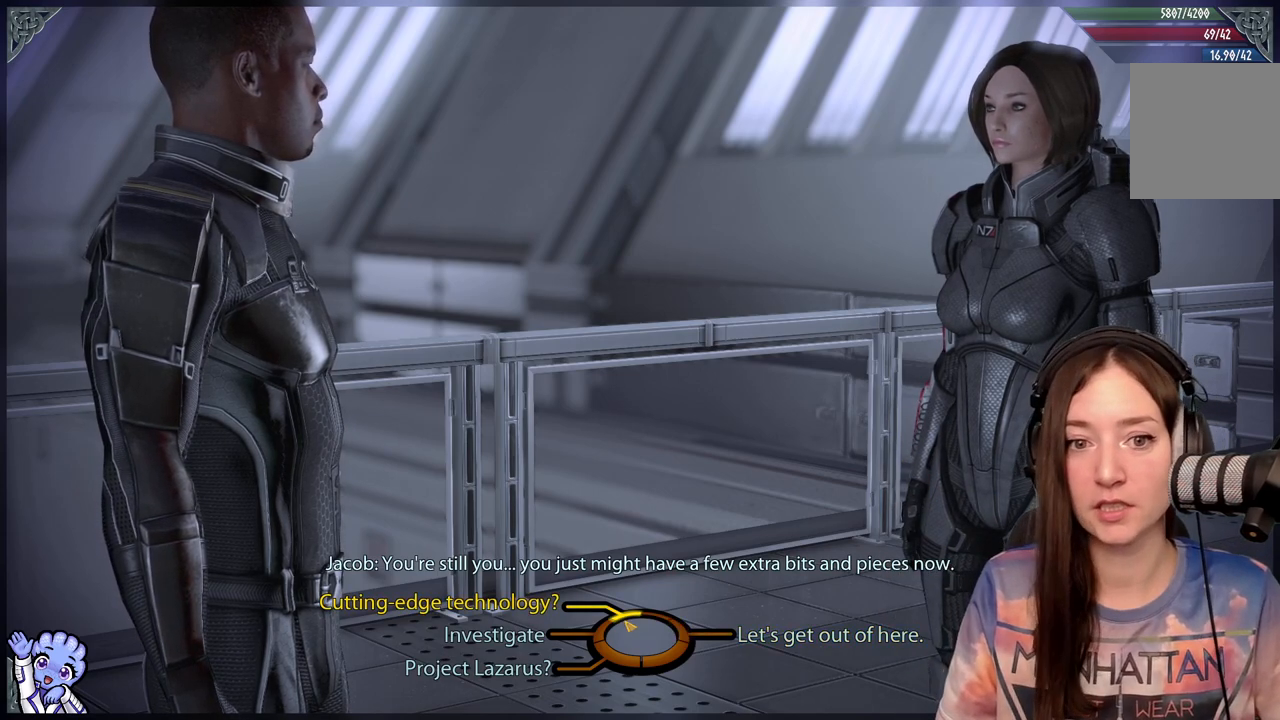
{"buttons": [], "left_stick": "up-left", "right_stick": "center", "events": []}
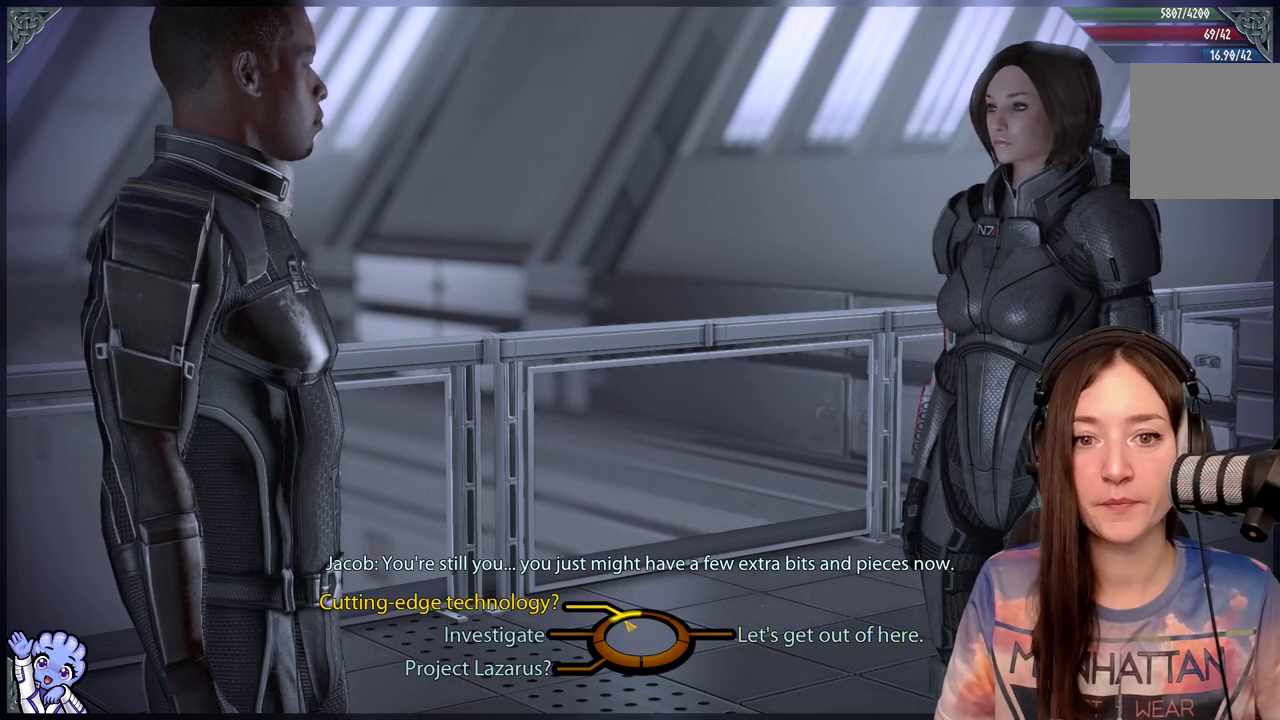
{"buttons": [], "left_stick": "up-left", "right_stick": "center", "events": []}